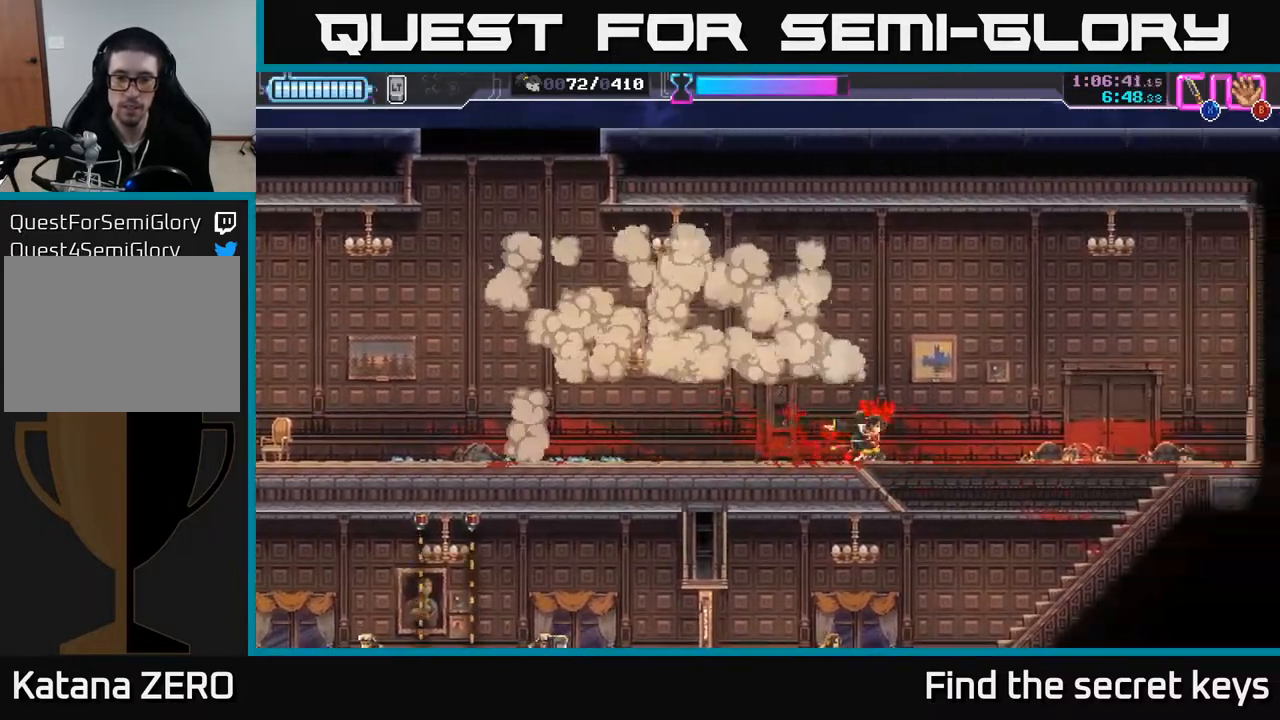
Gameplay with a controller (Xbox layout); each line is a JSON object with the inputs held at the frame after it. "events" lists button and stick changes between this image and that frame as [ms after this image, input, new state], when the widget could be followed in between.
{"buttons": [], "left_stick": "left", "right_stick": "center", "events": [[100, "left_stick", "down"], [333, "left_stick", "down-left"], [450, "left_stick", "left"]]}
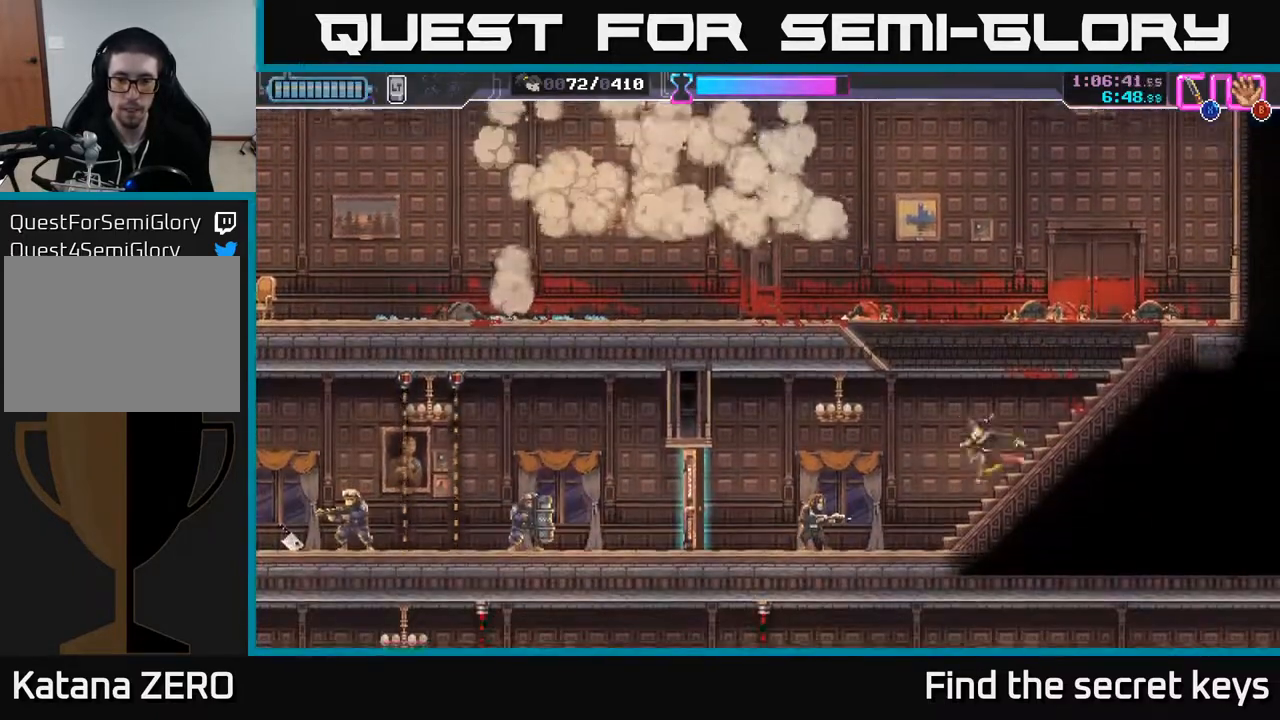
{"buttons": [], "left_stick": "left", "right_stick": "center", "events": [[350, "X", "down"], [433, "X", "up"]]}
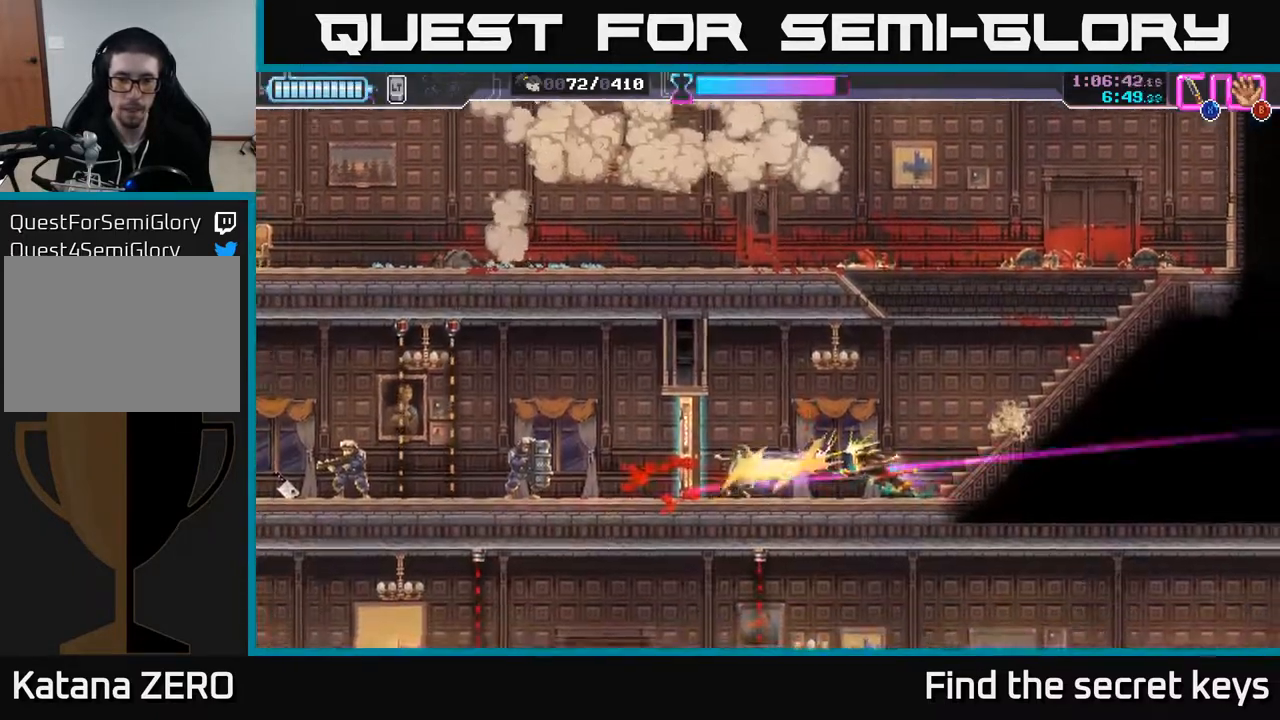
{"buttons": [], "left_stick": "left", "right_stick": "center", "events": [[17, "left_stick", "center"], [300, "left_stick", "left"]]}
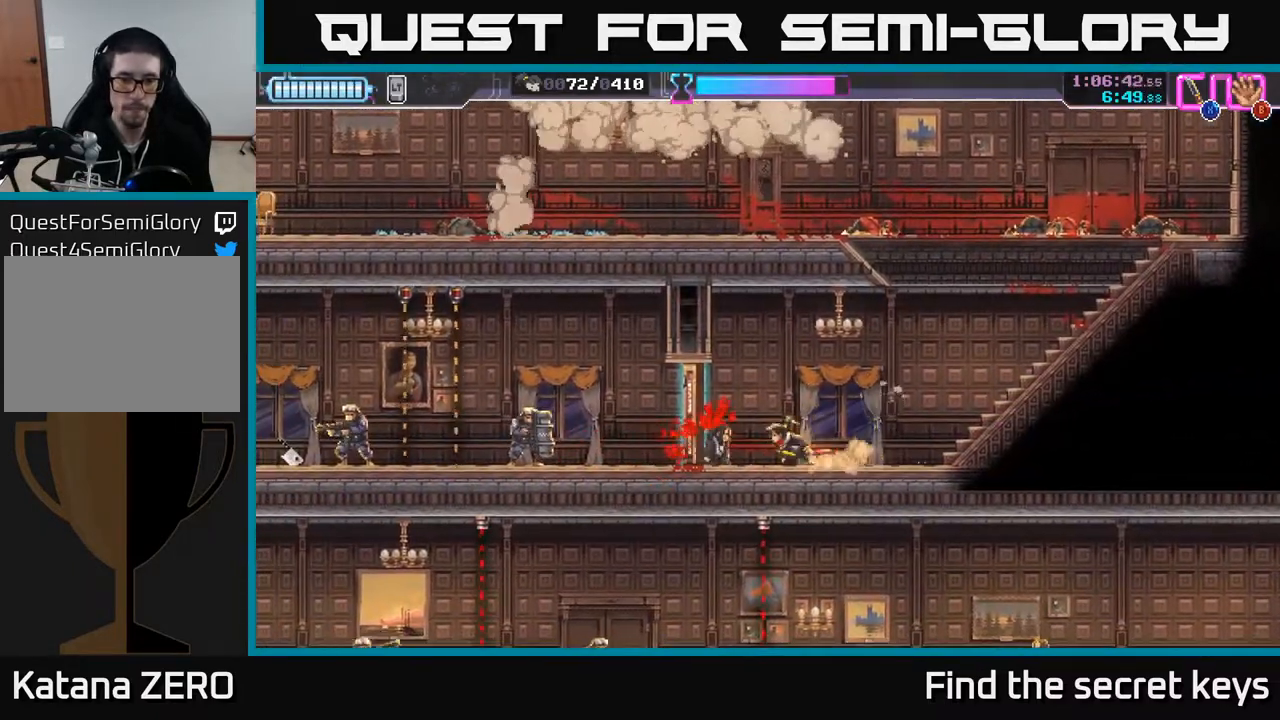
{"buttons": [], "left_stick": "left", "right_stick": "center", "events": [[50, "X", "down"], [133, "X", "up"], [133, "left_stick", "center"], [500, "left_stick", "left"]]}
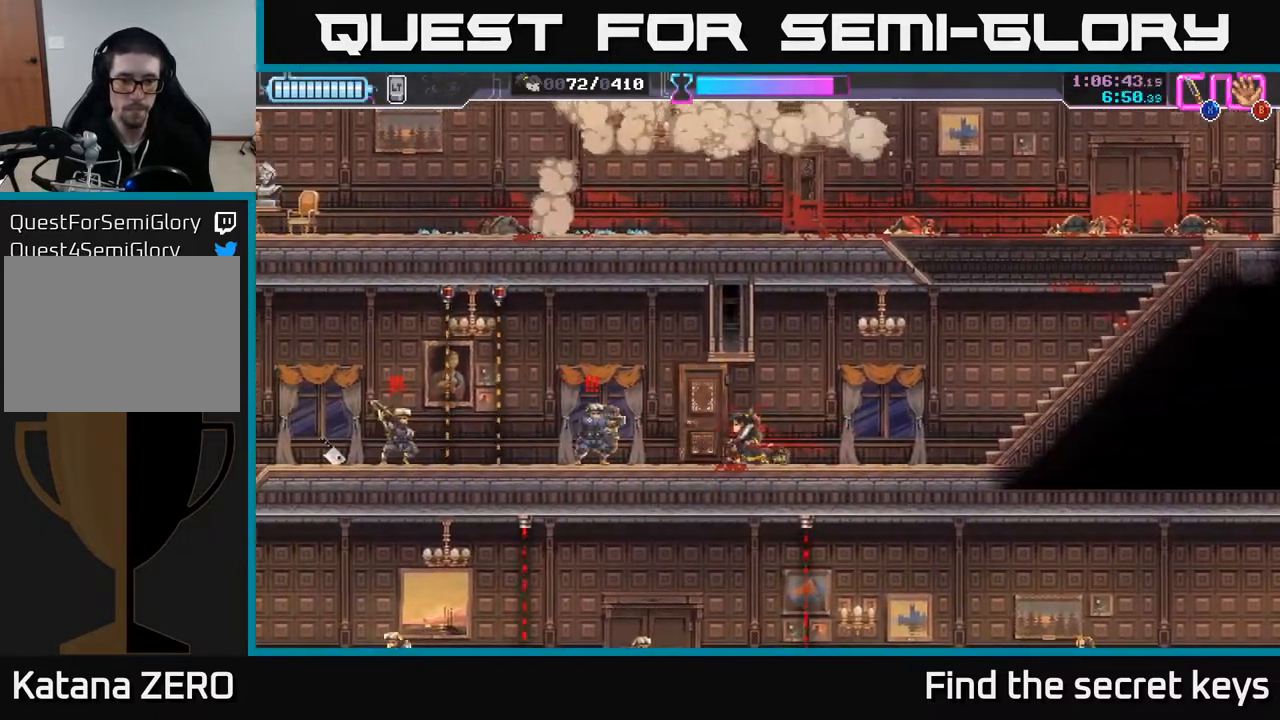
{"buttons": ["X"], "left_stick": "right", "right_stick": "center", "events": [[83, "R2", "down"], [317, "R2", "up"], [400, "X", "down"], [400, "left_stick", "right"]]}
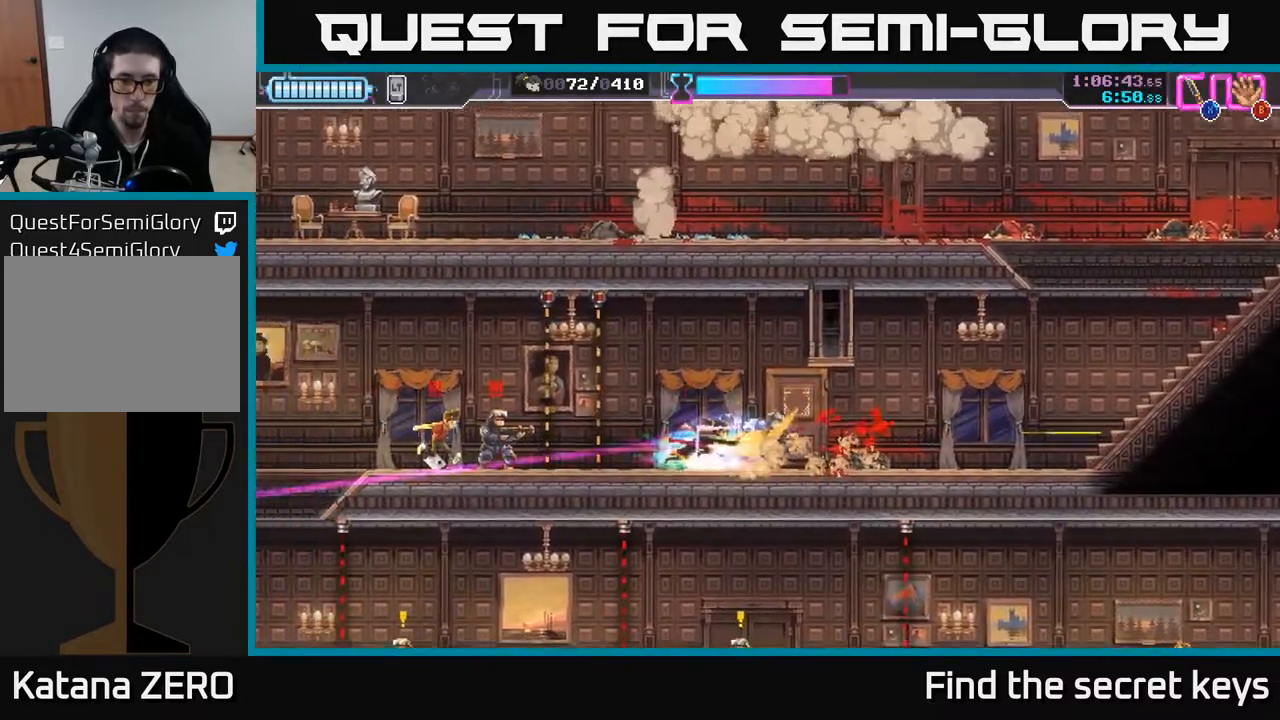
{"buttons": ["R2"], "left_stick": "right", "right_stick": "center", "events": [[17, "X", "up"], [117, "R2", "down"], [233, "R2", "up"], [283, "R2", "down"], [367, "R2", "up"], [433, "R2", "down"]]}
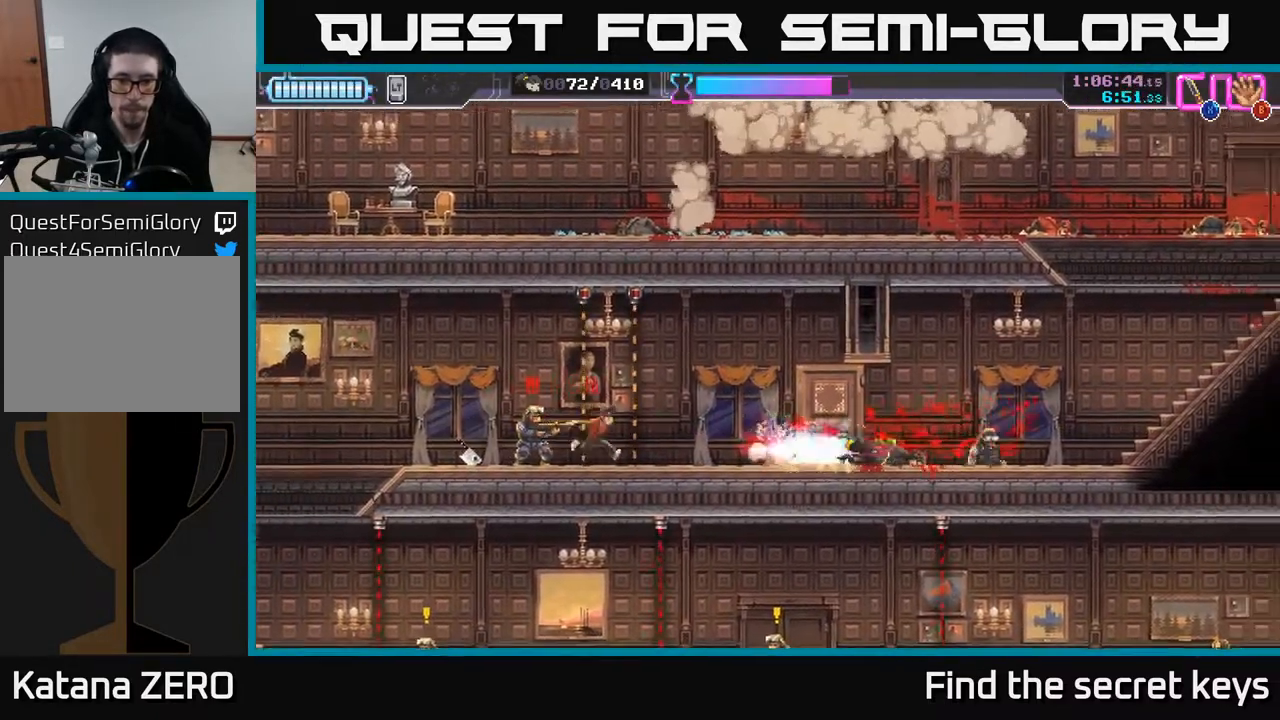
{"buttons": ["X"], "left_stick": "up-left", "right_stick": "center", "events": [[17, "R2", "up"], [217, "left_stick", "left"], [250, "R2", "down"], [317, "X", "down"], [367, "R2", "up"], [450, "X", "up"], [483, "left_stick", "up-left"], [500, "X", "down"]]}
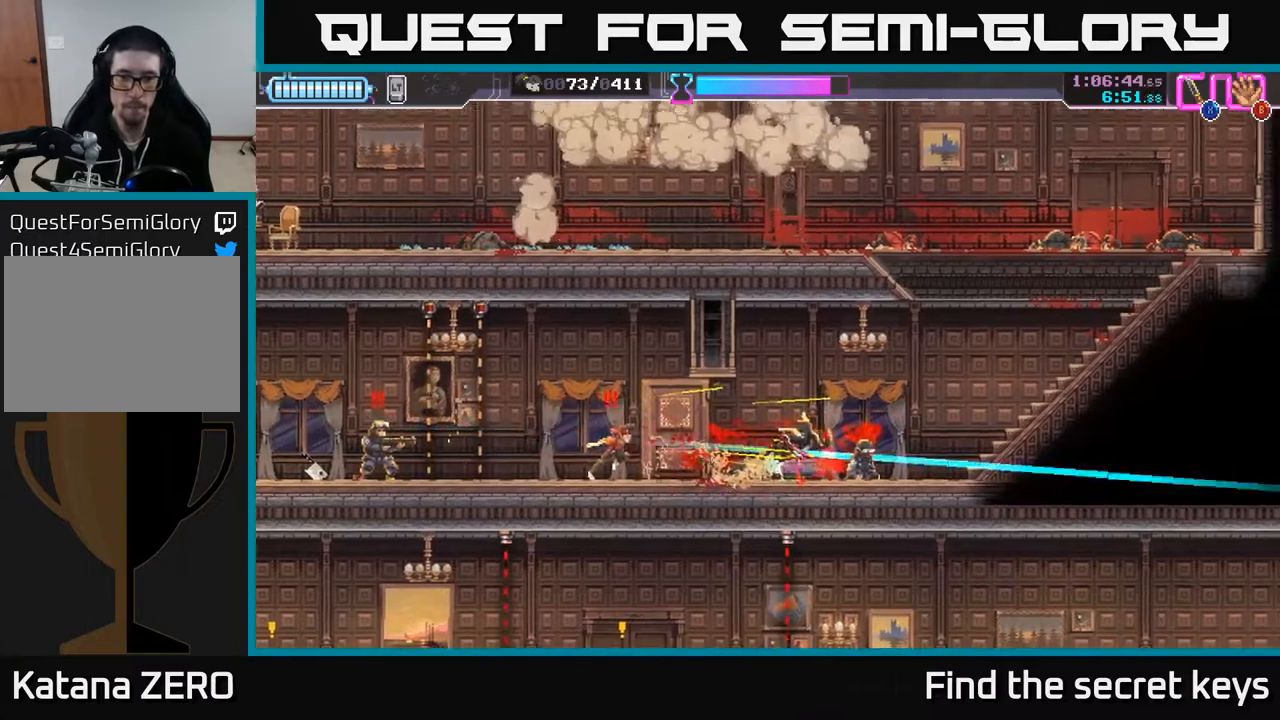
{"buttons": [], "left_stick": "center", "right_stick": "center", "events": [[67, "X", "up"], [133, "X", "down"], [217, "X", "up"], [300, "X", "down"], [317, "left_stick", "center"], [400, "X", "up"]]}
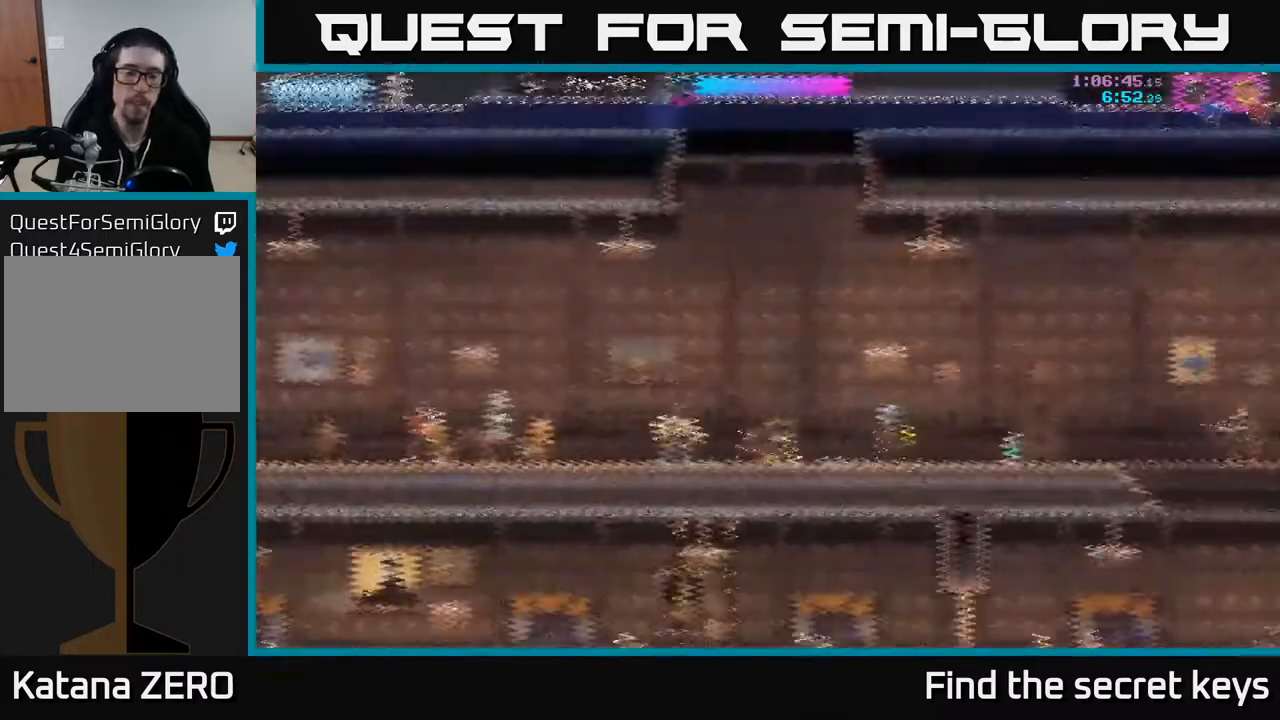
{"buttons": [], "left_stick": "right", "right_stick": "center", "events": [[167, "left_stick", "right"]]}
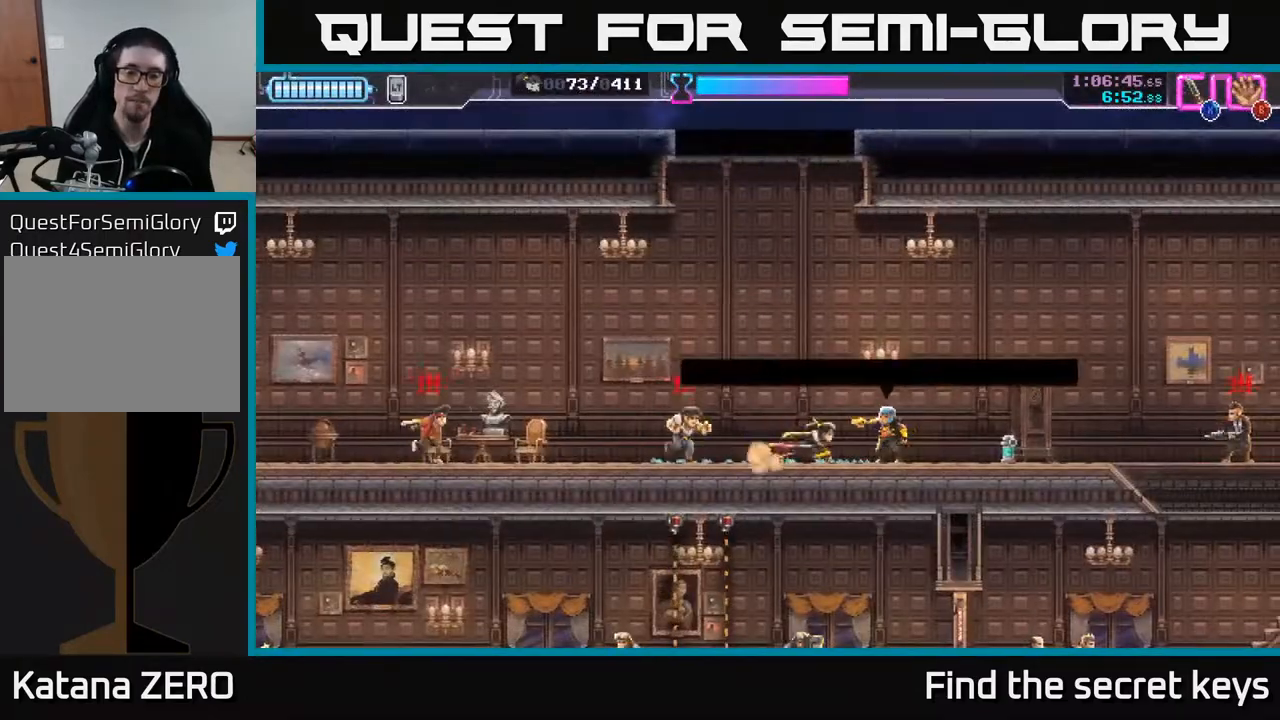
{"buttons": ["A"], "left_stick": "center", "right_stick": "center", "events": [[233, "R2", "down"], [333, "R2", "up"], [400, "left_stick", "center"], [483, "A", "down"]]}
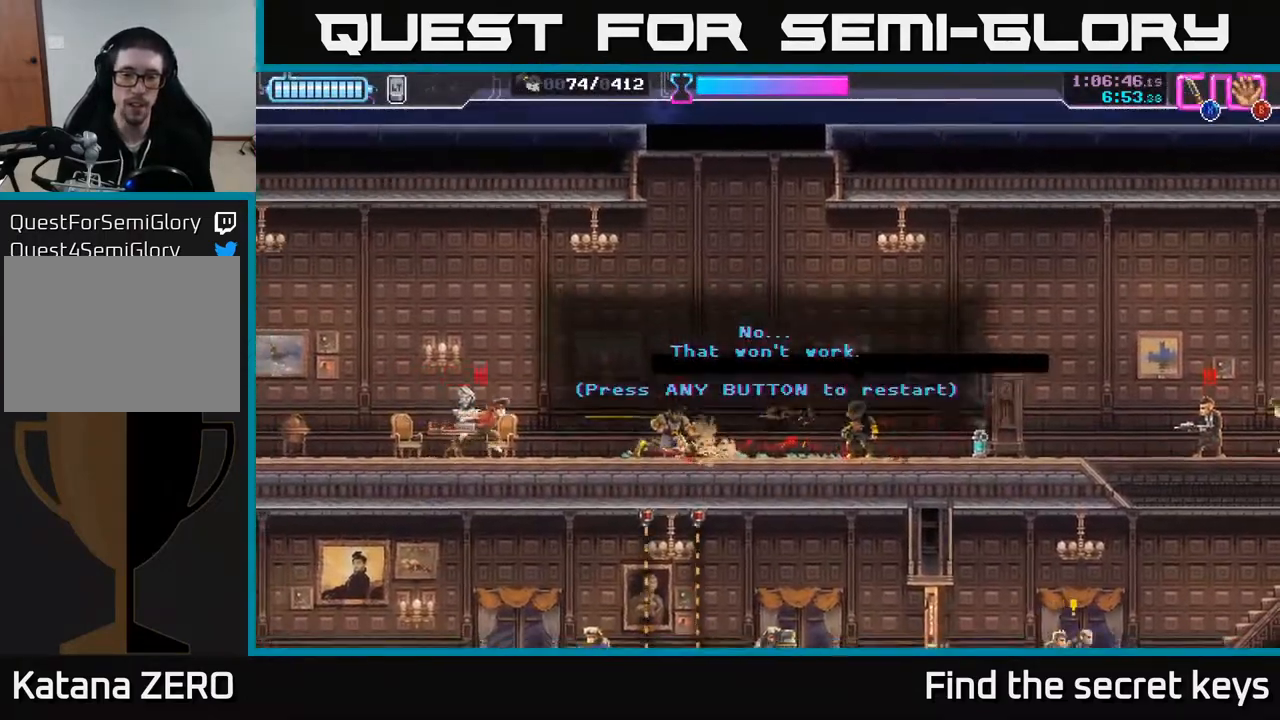
{"buttons": [], "left_stick": "center", "right_stick": "center", "events": [[83, "A", "up"], [167, "A", "down"], [250, "A", "up"]]}
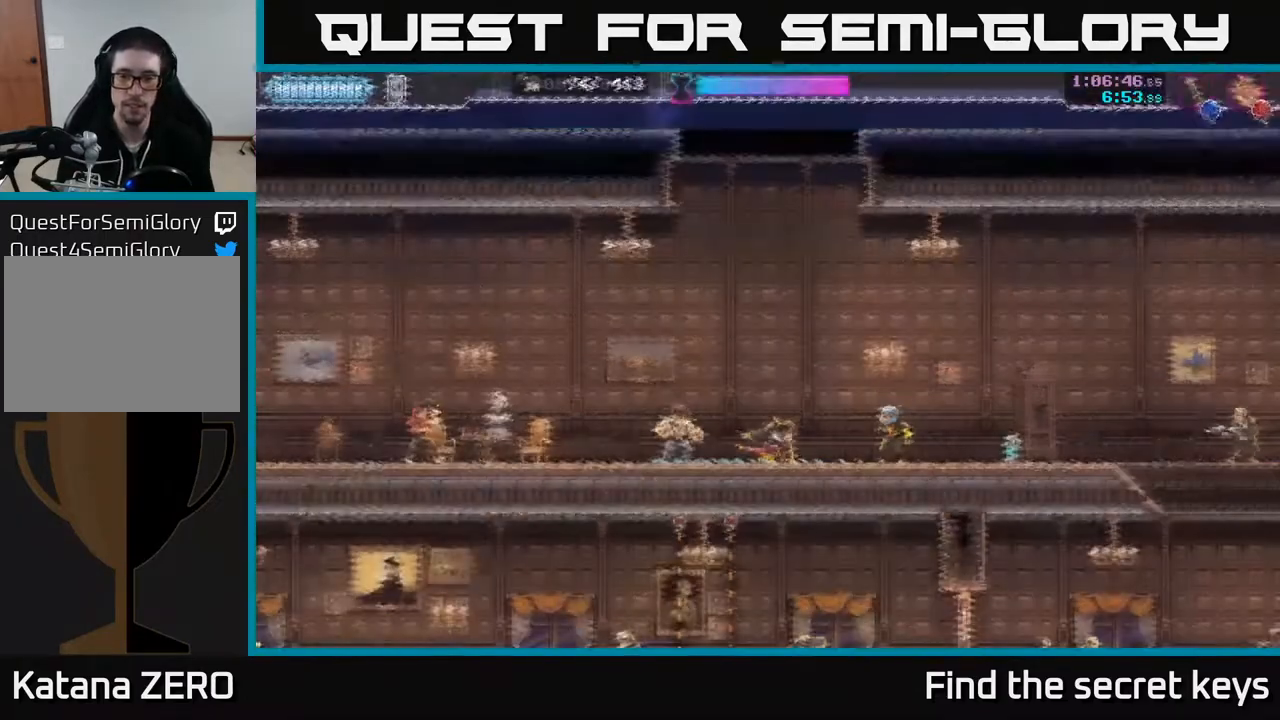
{"buttons": [], "left_stick": "right", "right_stick": "center", "events": [[150, "left_stick", "right"], [283, "R2", "down"], [500, "R2", "up"]]}
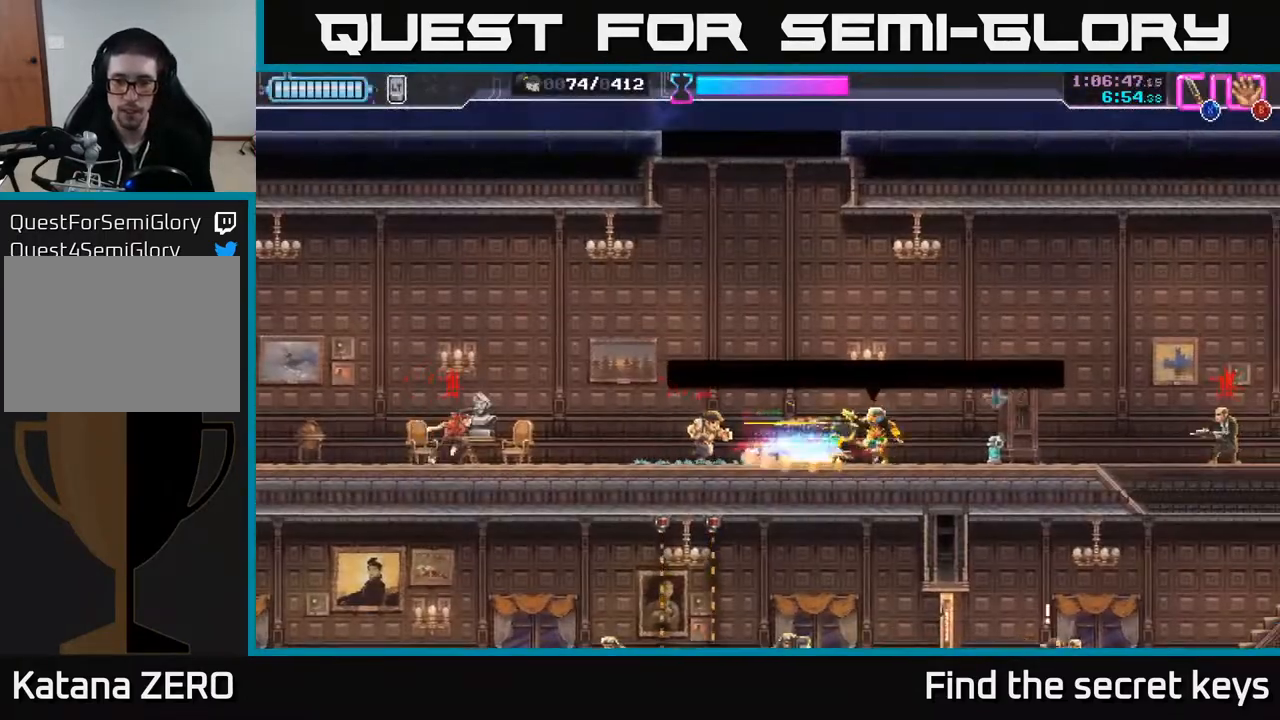
{"buttons": ["X"], "left_stick": "right", "right_stick": "center", "events": [[83, "B", "down"], [83, "left_stick", "down"], [117, "B", "up"], [183, "B", "down"], [233, "B", "up"], [450, "X", "down"], [450, "left_stick", "right"]]}
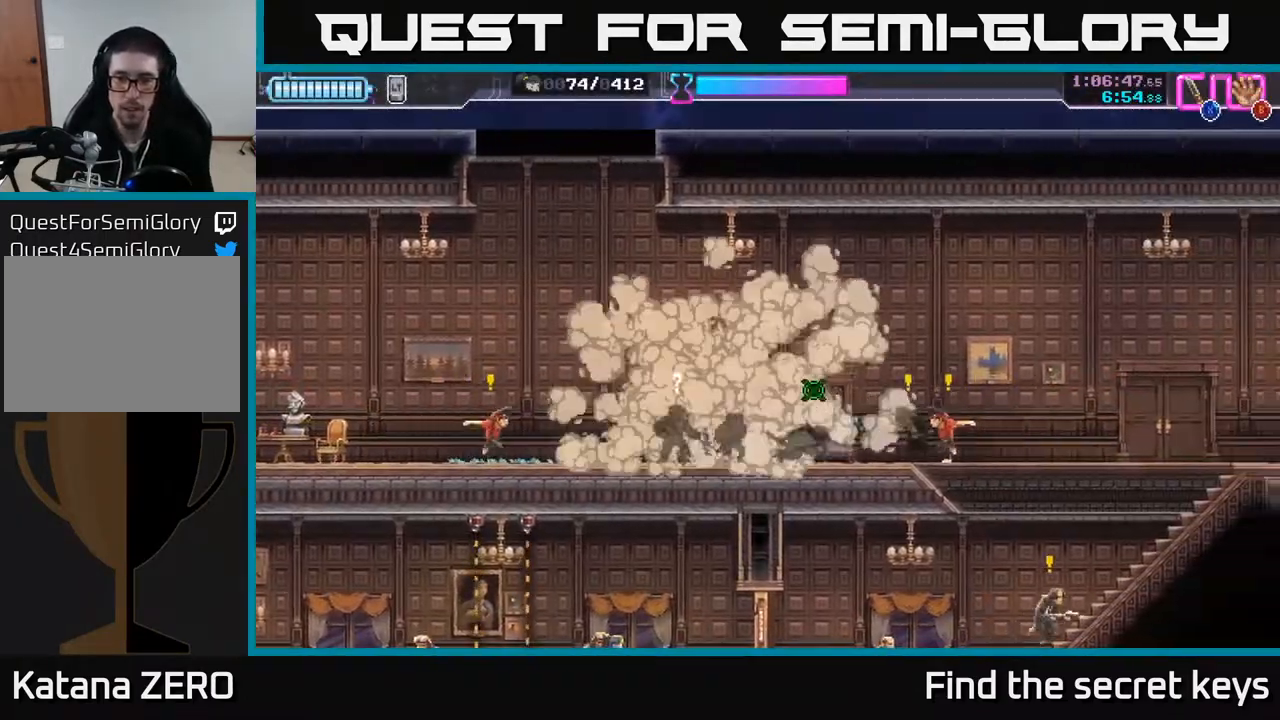
{"buttons": ["X"], "left_stick": "right", "right_stick": "center", "events": [[33, "X", "up"], [100, "X", "down"], [200, "X", "up"], [267, "X", "down"], [350, "X", "up"], [500, "X", "down"]]}
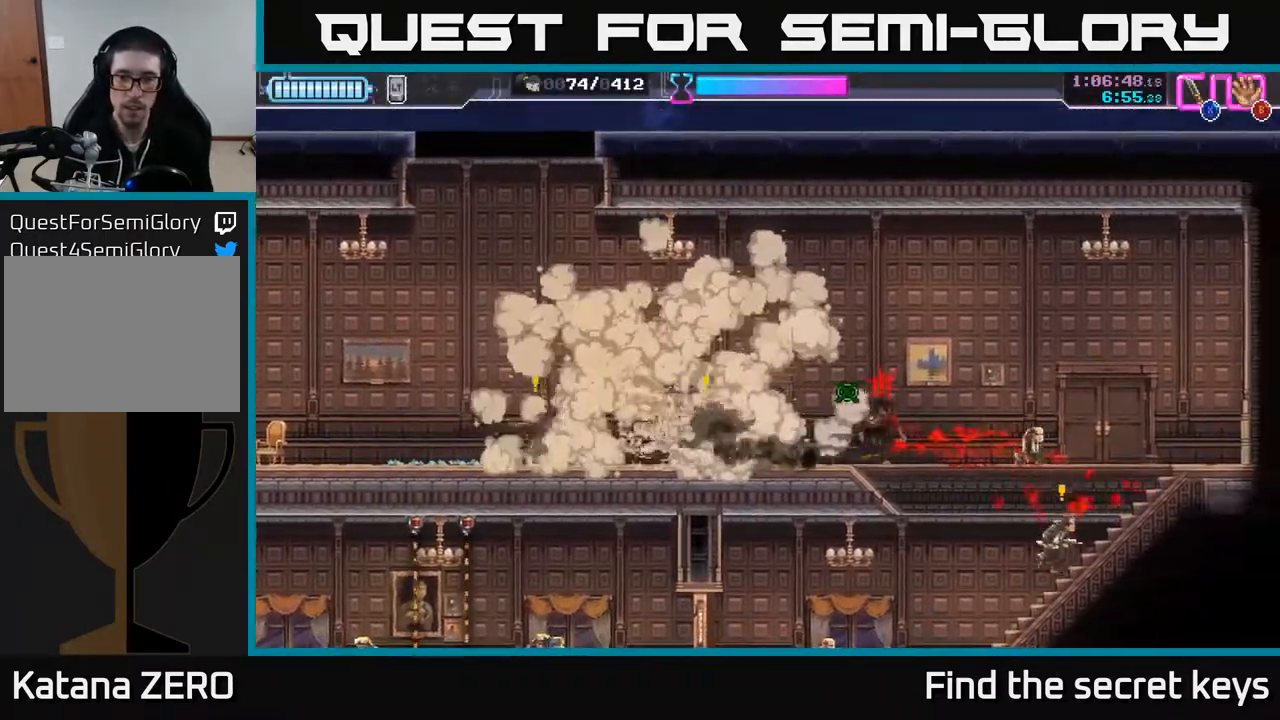
{"buttons": ["X"], "left_stick": "left", "right_stick": "center", "events": [[83, "left_stick", "left"], [100, "X", "up"], [150, "X", "down"], [233, "X", "up"], [300, "X", "down"], [400, "X", "up"], [450, "X", "down"]]}
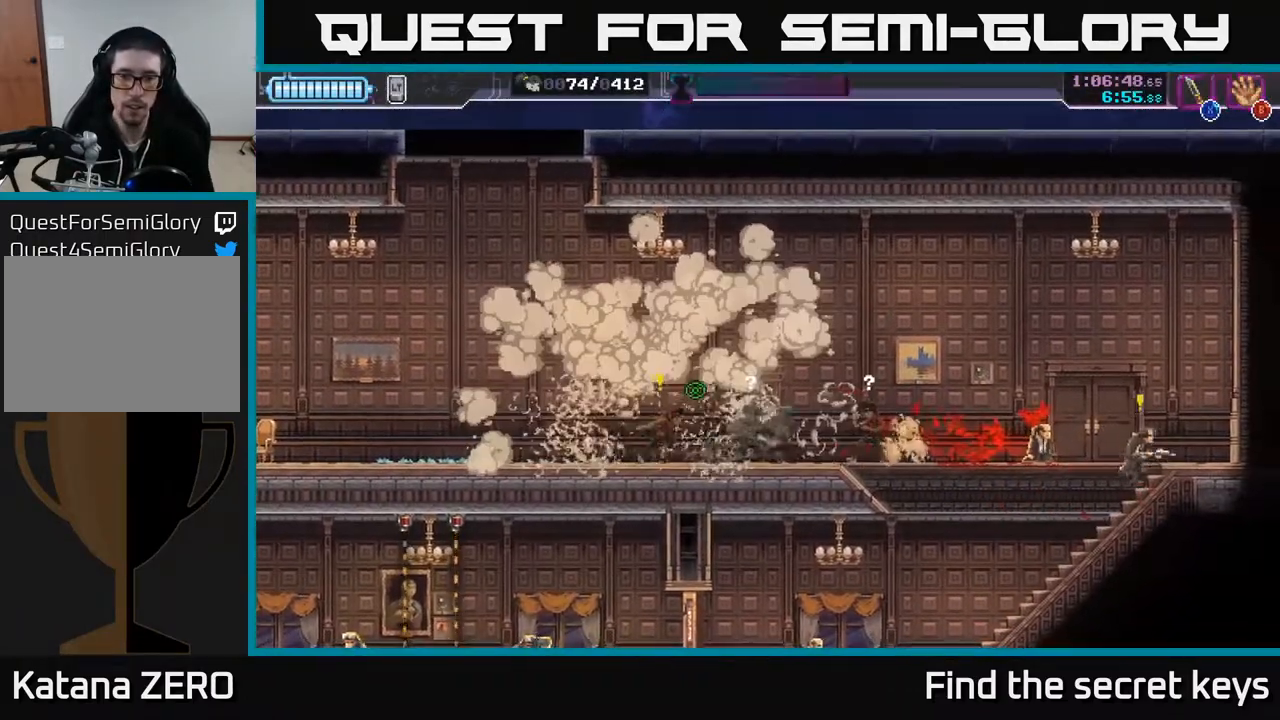
{"buttons": ["X"], "left_stick": "right", "right_stick": "center", "events": [[33, "A", "down"], [33, "left_stick", "center"], [50, "X", "up"], [133, "left_stick", "up-left"], [150, "X", "down"], [200, "X", "up"], [217, "A", "up"], [233, "A", "down"], [267, "X", "down"], [283, "left_stick", "right"], [350, "X", "up"], [383, "A", "up"], [500, "X", "down"]]}
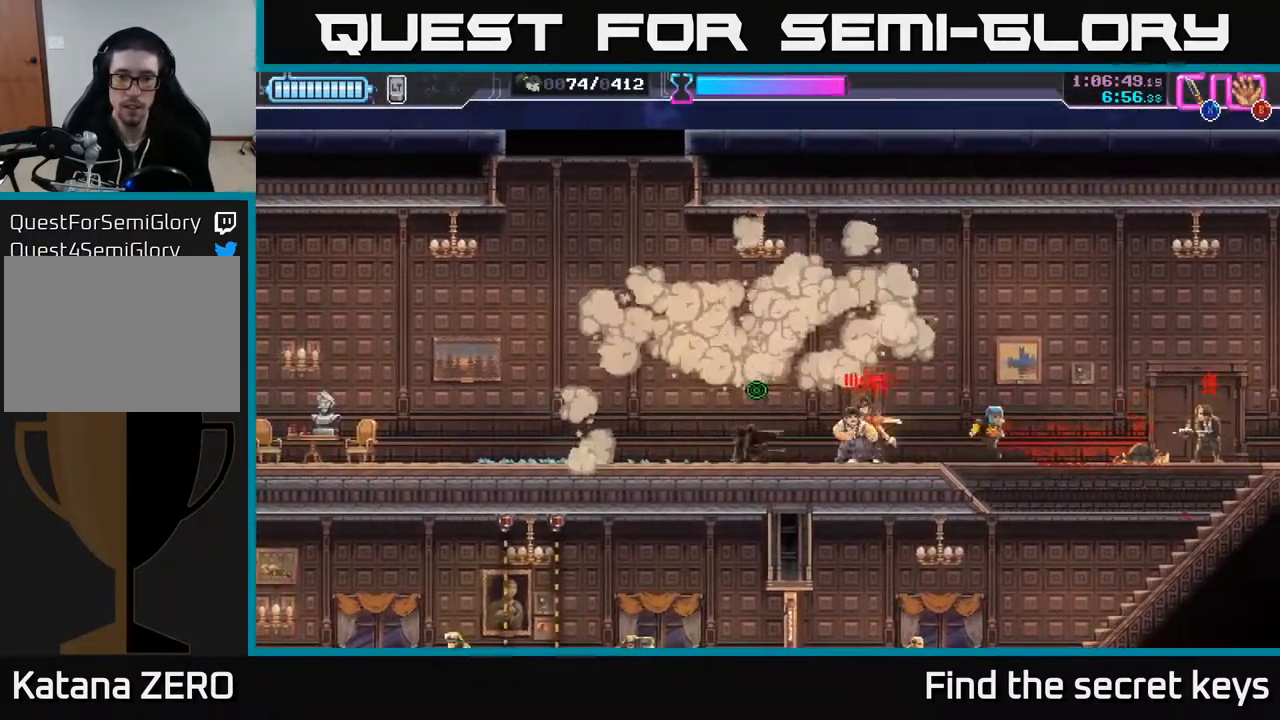
{"buttons": ["X"], "left_stick": "right", "right_stick": "center", "events": [[83, "X", "up"], [133, "X", "down"], [217, "X", "up"], [300, "X", "down"], [383, "X", "up"], [383, "left_stick", "center"], [450, "X", "down"], [500, "left_stick", "right"]]}
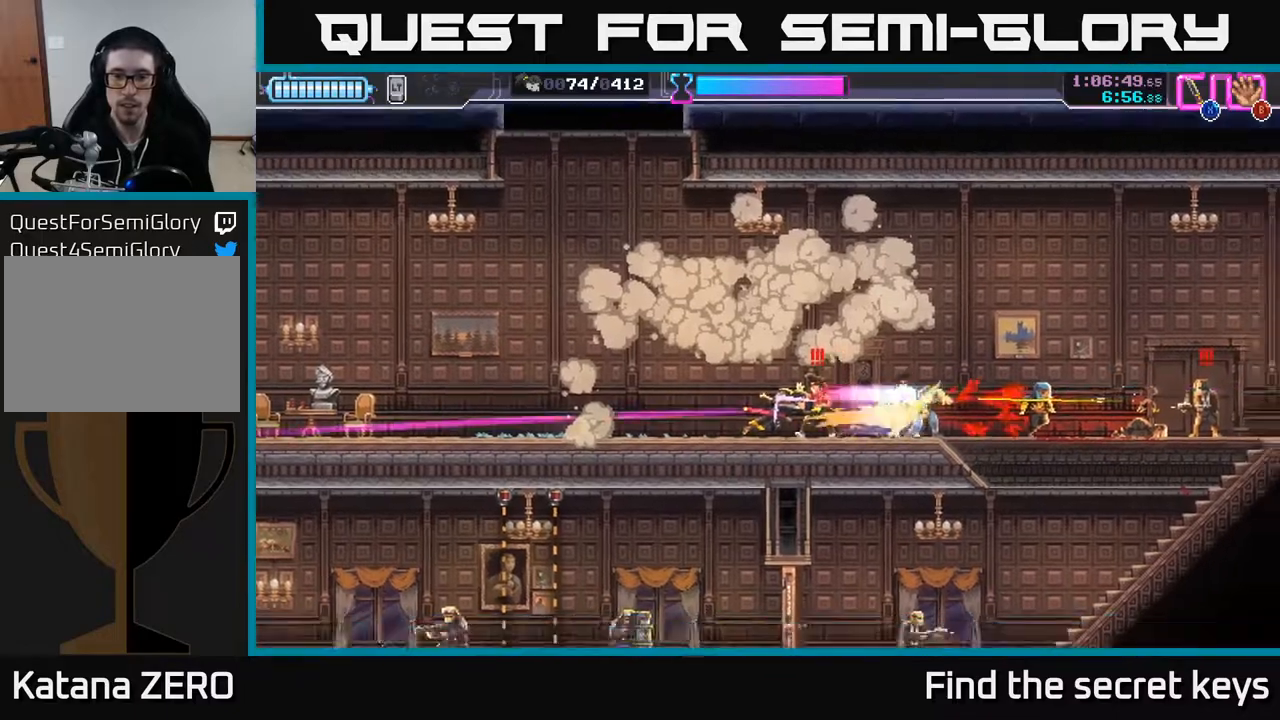
{"buttons": [], "left_stick": "right", "right_stick": "center", "events": [[33, "X", "up"], [117, "X", "down"], [183, "X", "up"], [267, "X", "down"], [350, "X", "up"], [400, "X", "down"], [500, "X", "up"]]}
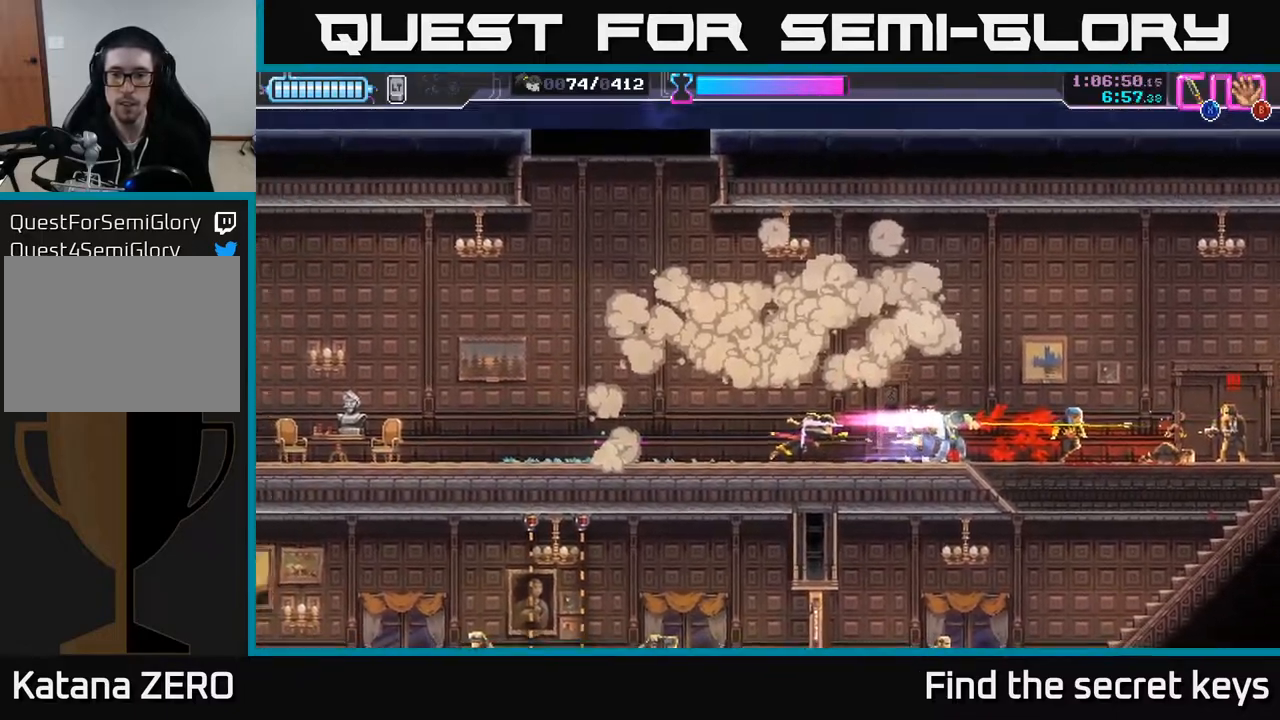
{"buttons": [], "left_stick": "center", "right_stick": "center", "events": [[67, "X", "down"], [67, "left_stick", "center"], [167, "X", "up"], [200, "left_stick", "right"], [217, "X", "down"], [317, "X", "up"], [383, "X", "down"], [483, "left_stick", "center"], [500, "X", "up"]]}
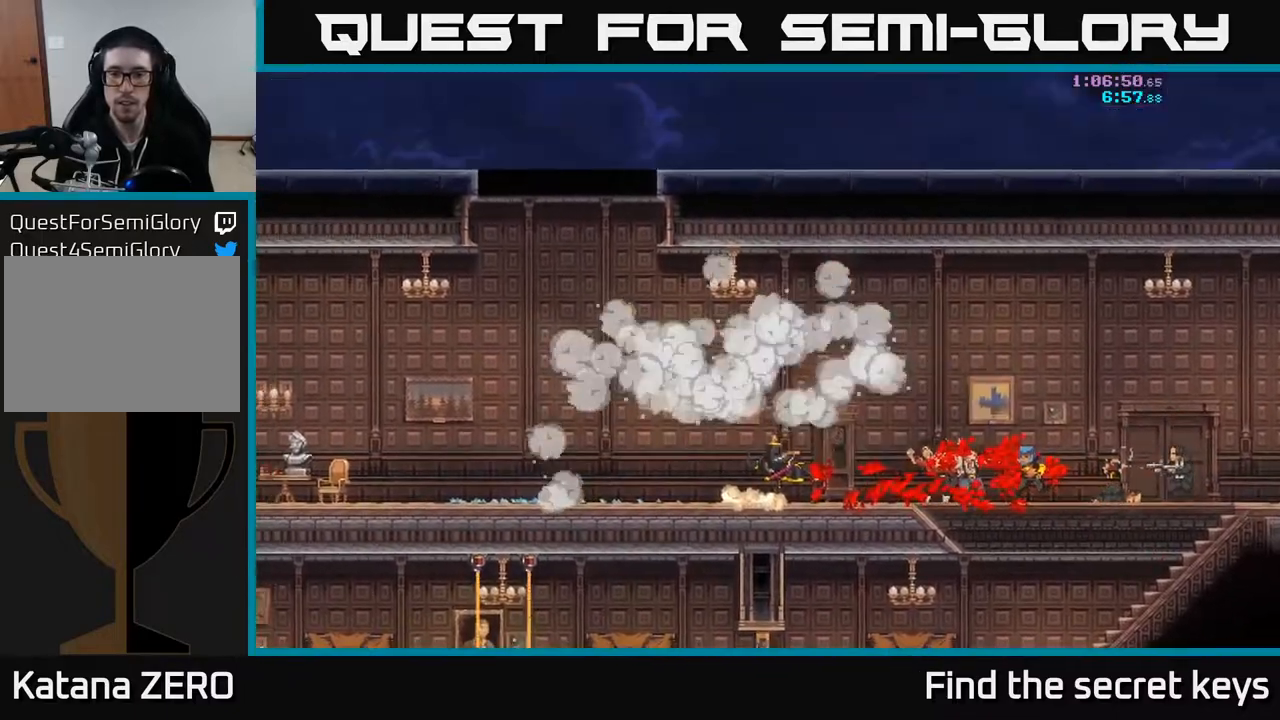
{"buttons": [], "left_stick": "center", "right_stick": "center", "events": [[133, "A", "down"], [283, "A", "up"]]}
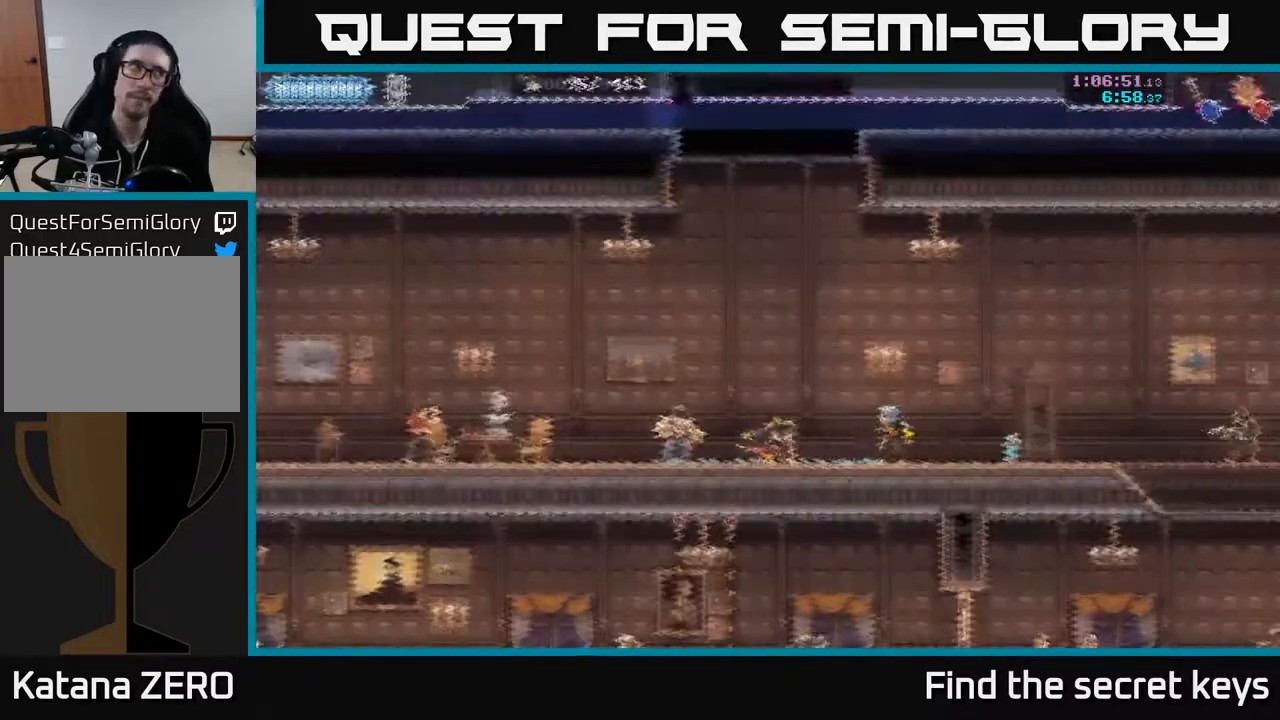
{"buttons": ["R2"], "left_stick": "right", "right_stick": "center", "events": [[117, "left_stick", "right"], [400, "R2", "down"]]}
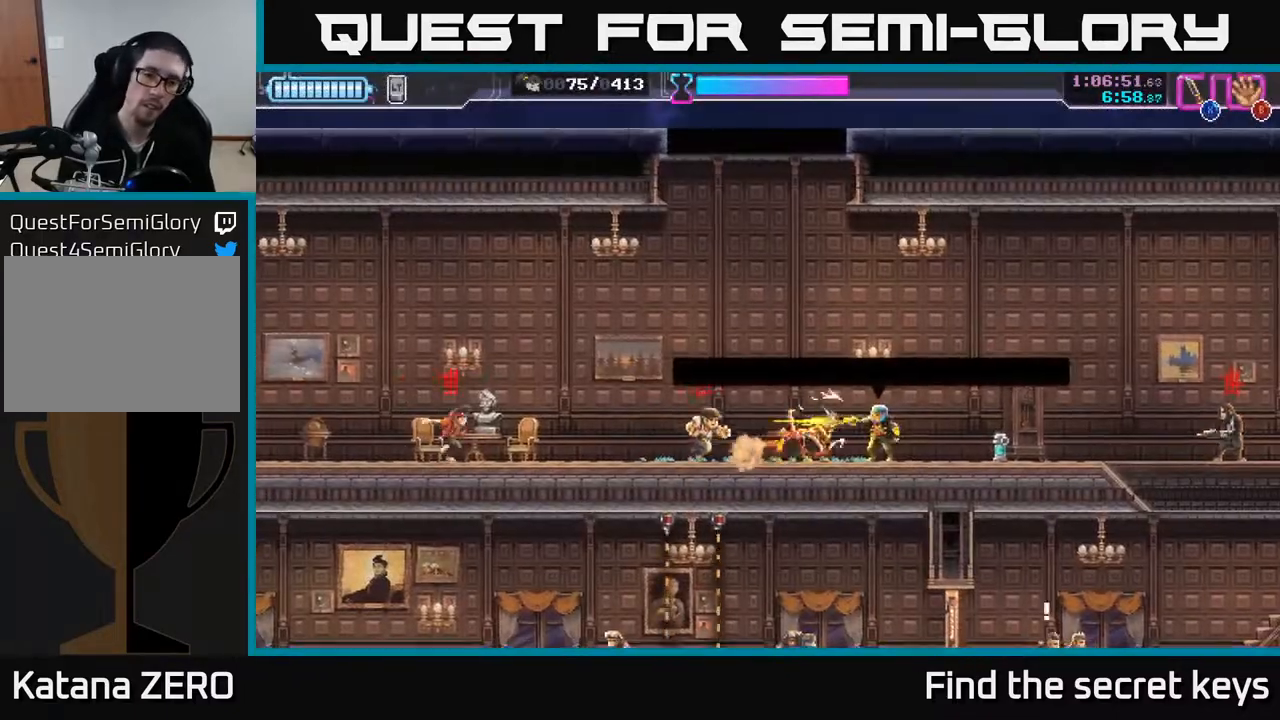
{"buttons": [], "left_stick": "down", "right_stick": "center", "events": [[100, "R2", "up"], [150, "B", "down"], [183, "left_stick", "down"], [250, "B", "up"], [367, "B", "down"], [433, "B", "up"]]}
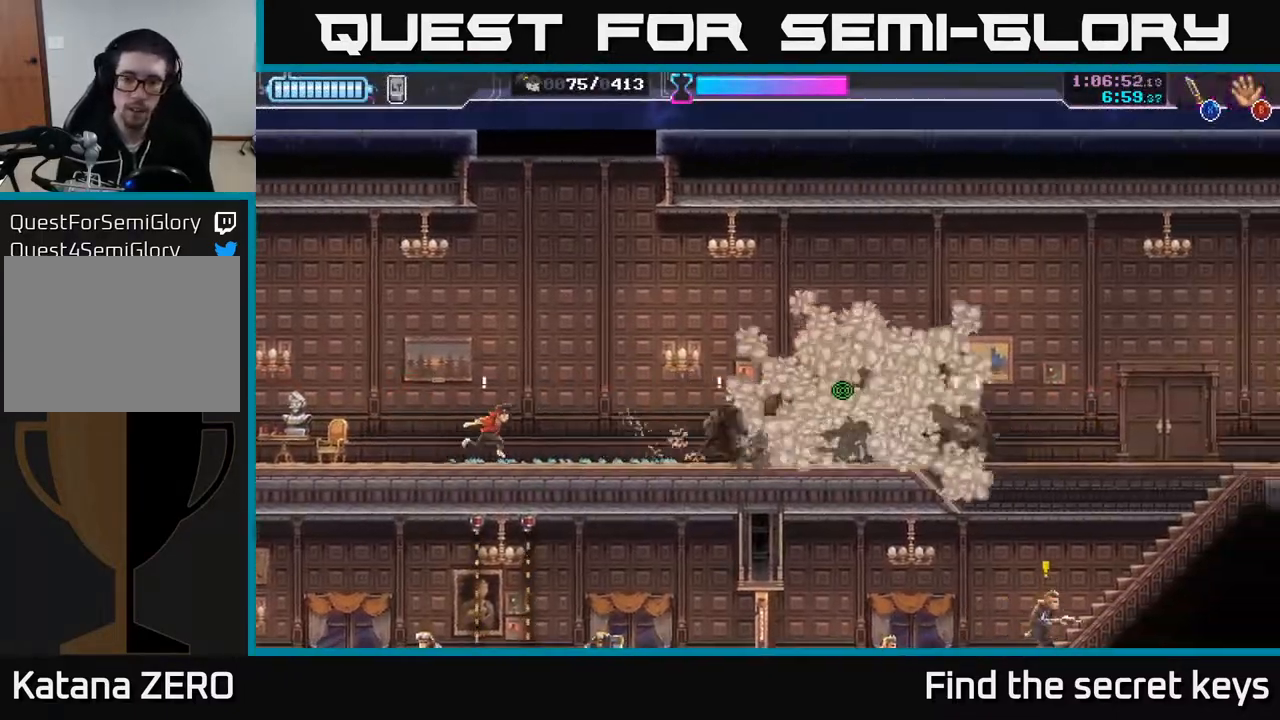
{"buttons": [], "left_stick": "right", "right_stick": "center", "events": [[67, "left_stick", "right"], [83, "X", "down"], [183, "X", "up"], [250, "X", "down"], [317, "X", "up"], [400, "X", "down"], [483, "X", "up"]]}
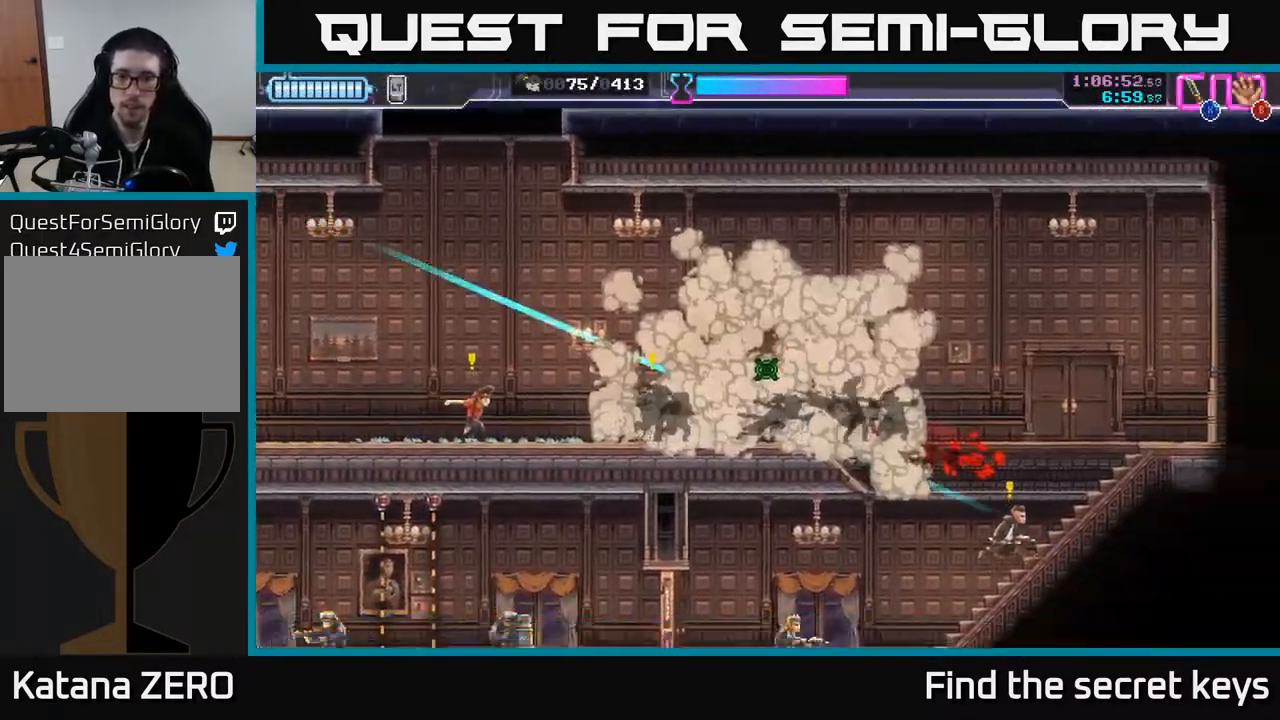
{"buttons": [], "left_stick": "left", "right_stick": "center", "events": [[183, "left_stick", "left"], [233, "X", "down"], [317, "X", "up"], [350, "X", "down"], [433, "X", "up"]]}
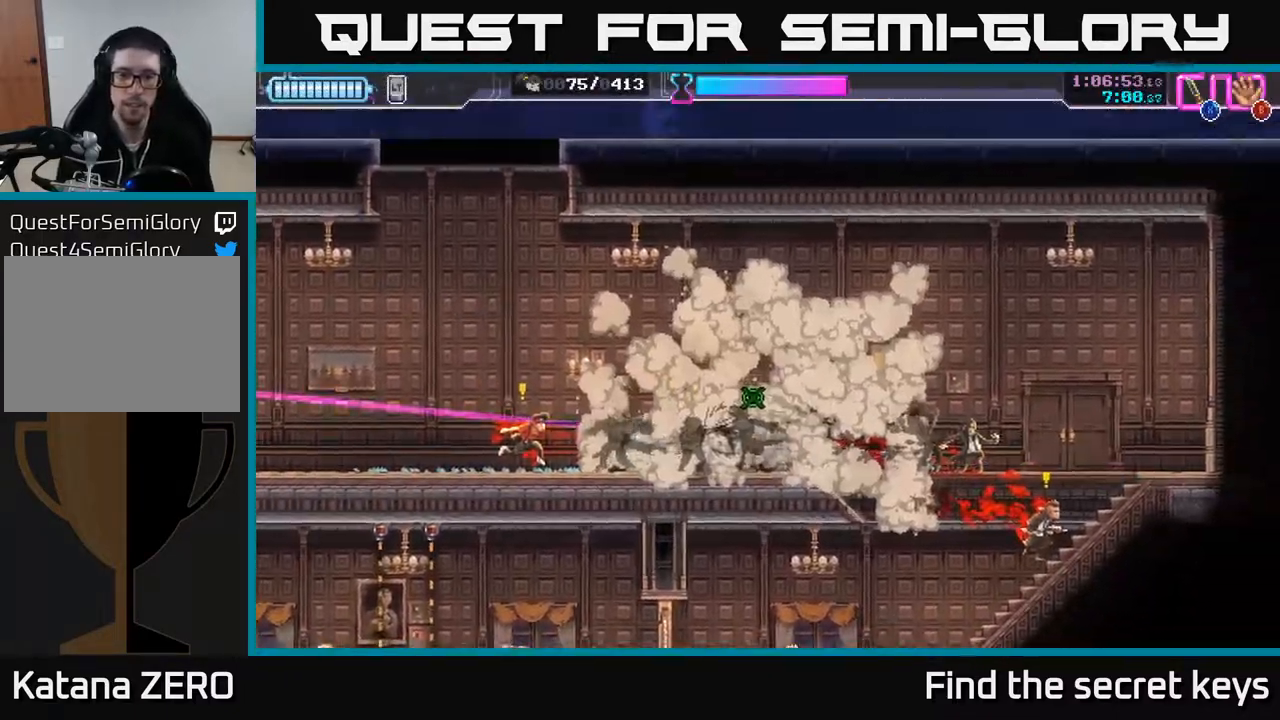
{"buttons": ["X"], "left_stick": "center", "right_stick": "center", "events": [[300, "X", "down"], [367, "X", "up"], [483, "left_stick", "center"], [500, "X", "down"]]}
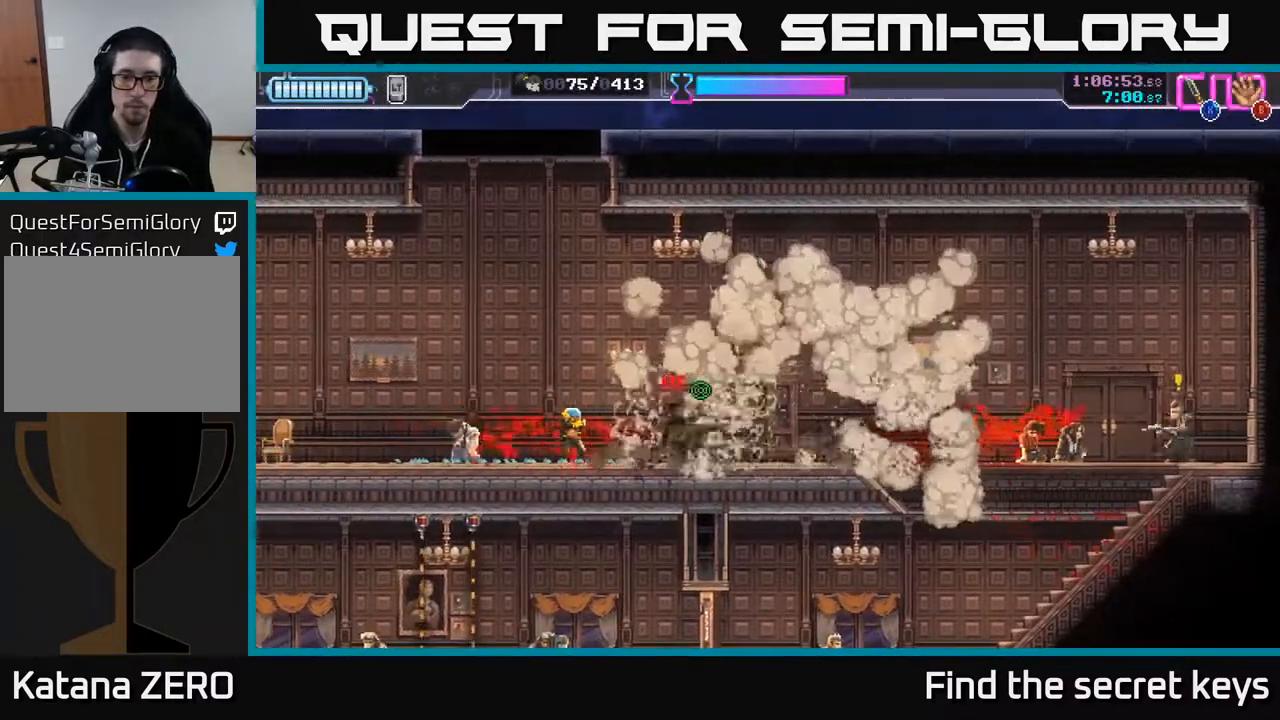
{"buttons": [], "left_stick": "right", "right_stick": "center", "events": [[50, "left_stick", "right"], [83, "X", "up"], [300, "X", "down"], [400, "X", "up"]]}
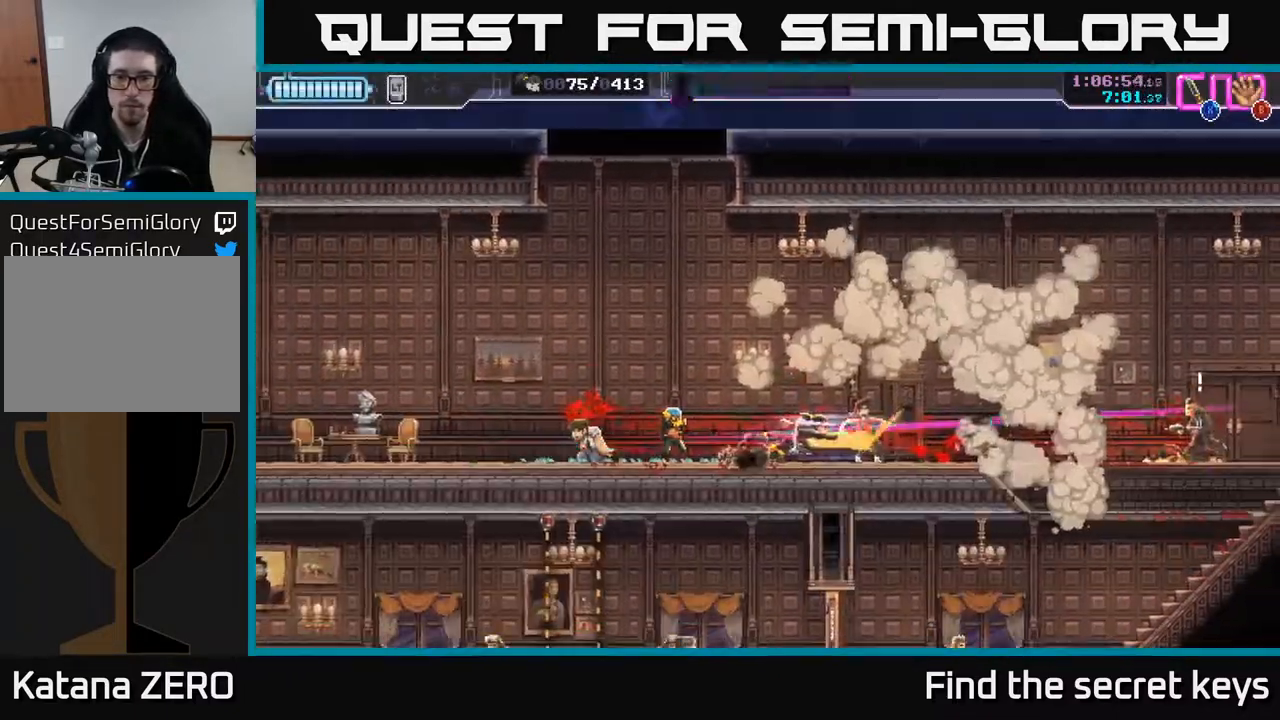
{"buttons": ["R2"], "left_stick": "right", "right_stick": "center", "events": [[383, "R2", "down"]]}
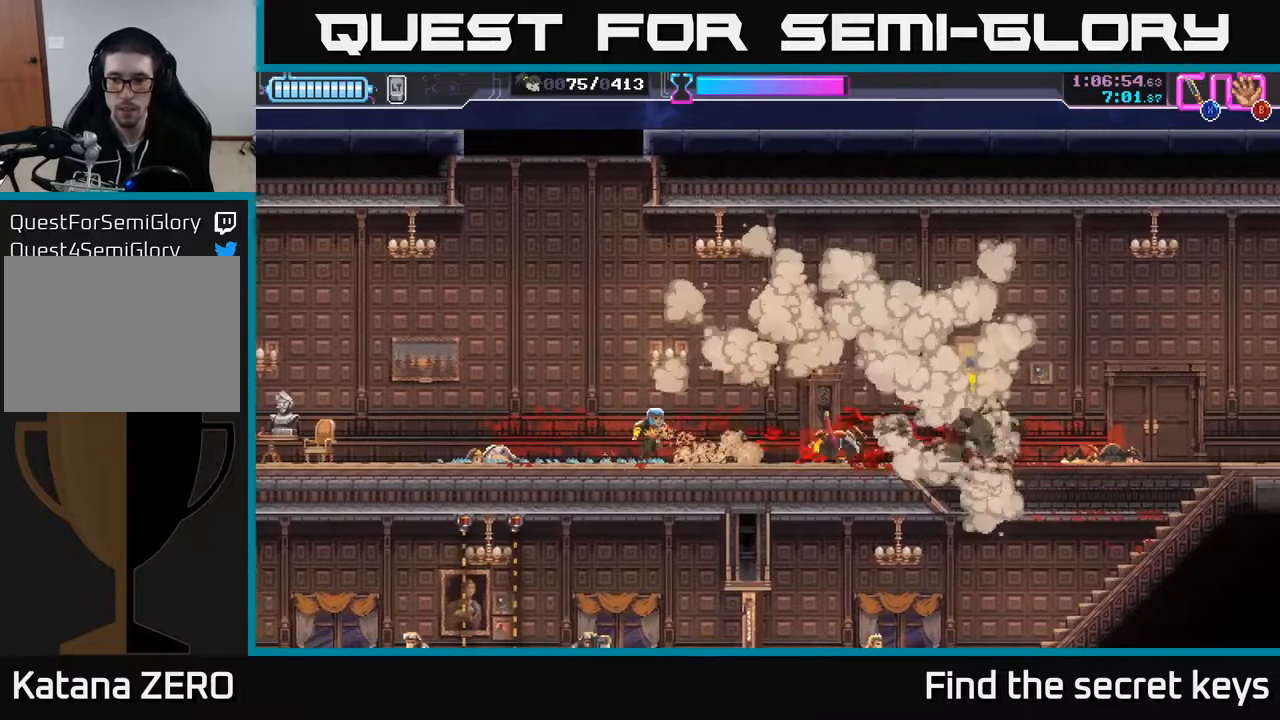
{"buttons": [], "left_stick": "right", "right_stick": "center", "events": [[17, "R2", "up"], [50, "X", "down"], [150, "X", "up"], [150, "left_stick", "center"], [300, "left_stick", "right"]]}
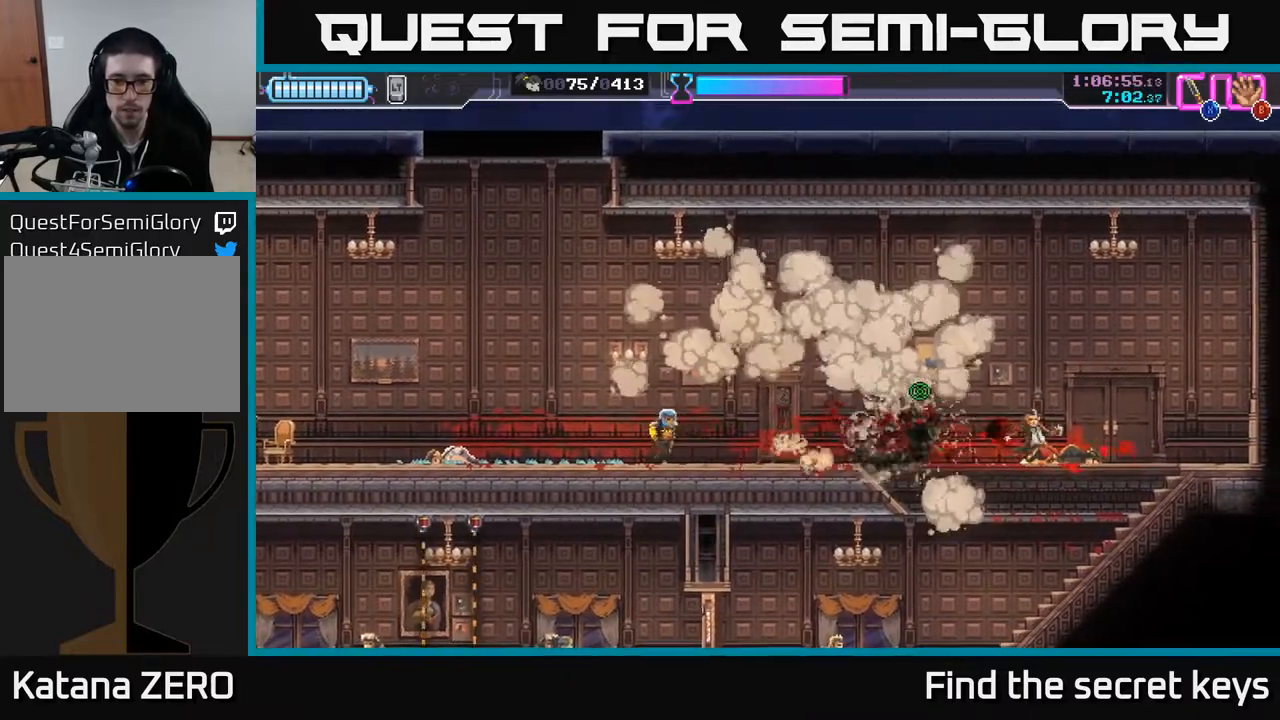
{"buttons": [], "left_stick": "left", "right_stick": "center", "events": [[33, "left_stick", "down"], [267, "left_stick", "down-left"], [367, "left_stick", "left"]]}
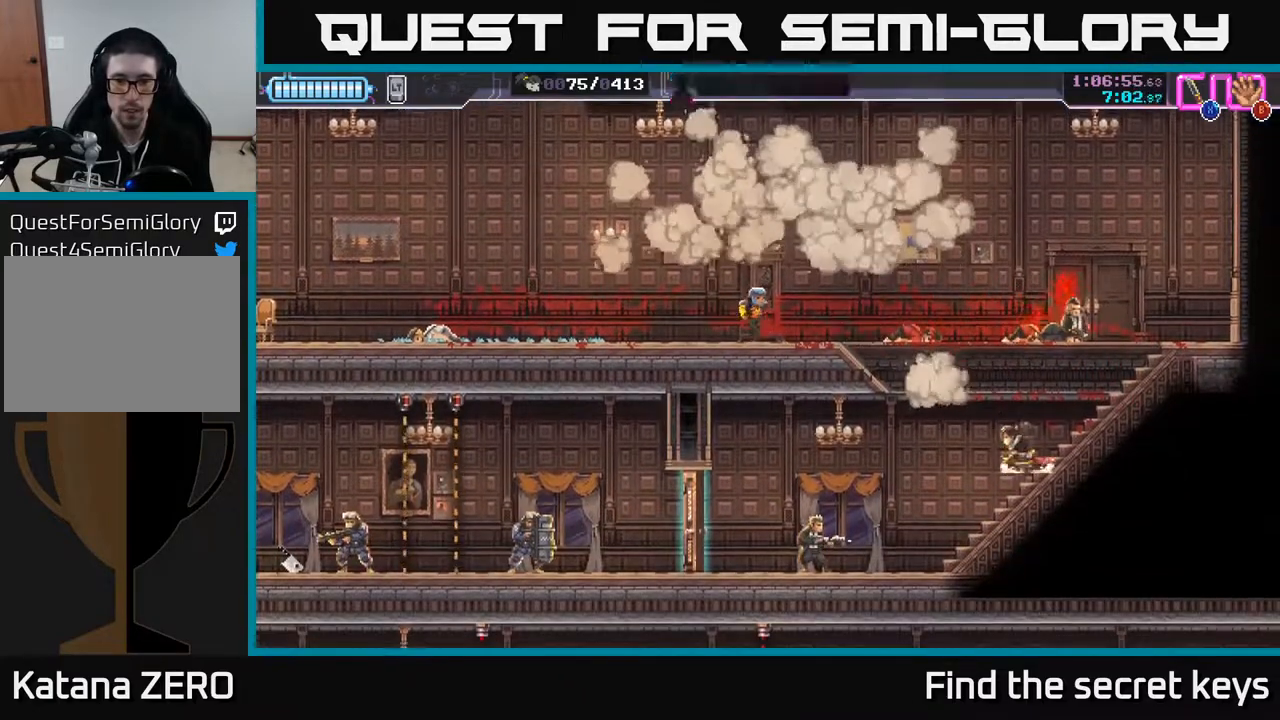
{"buttons": [], "left_stick": "left", "right_stick": "center", "events": [[350, "X", "down"], [433, "X", "up"]]}